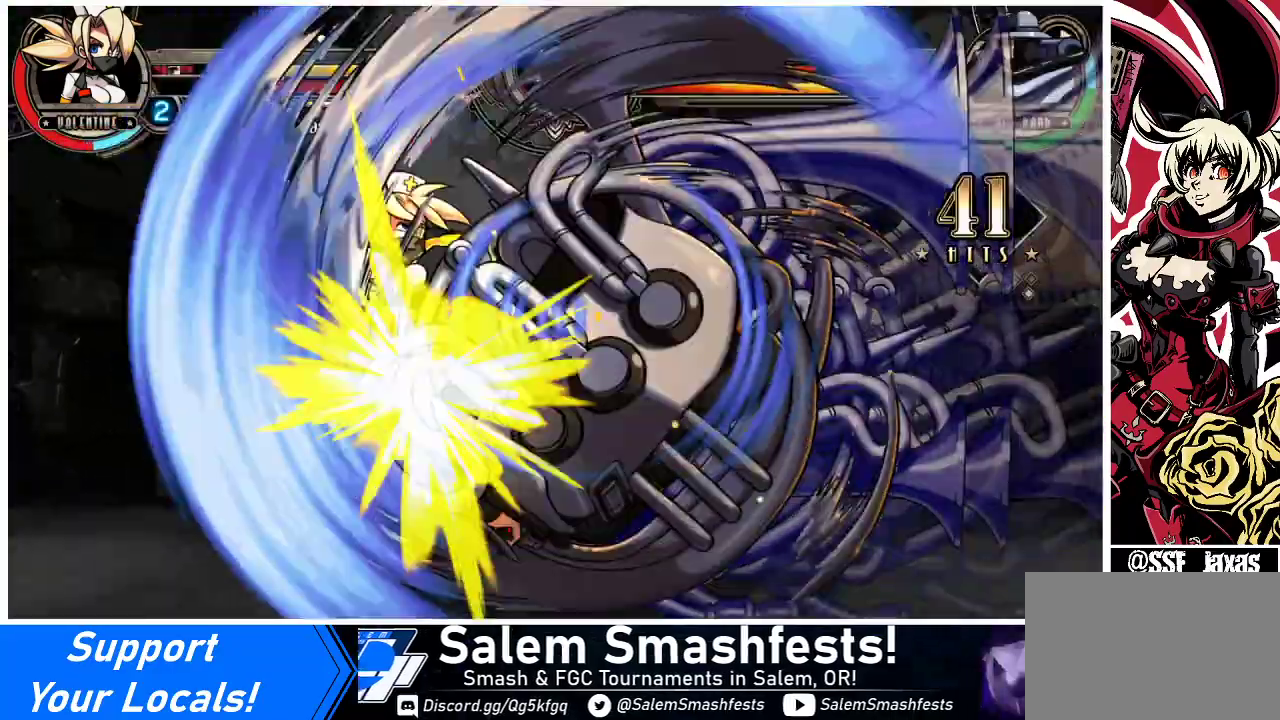
Gameplay with a controller (arcade stick); each line is a JSON object with the inputs held at the frame after it. "events" lists button and stick changes between this image and that frame as [ms after this image, input, new state], when the widget could be followed in between. Not read: L3 R3.
{"buttons": [], "events": [[133, "DPAD_UP", "up"], [467, "DPAD_LEFT", "up"]]}
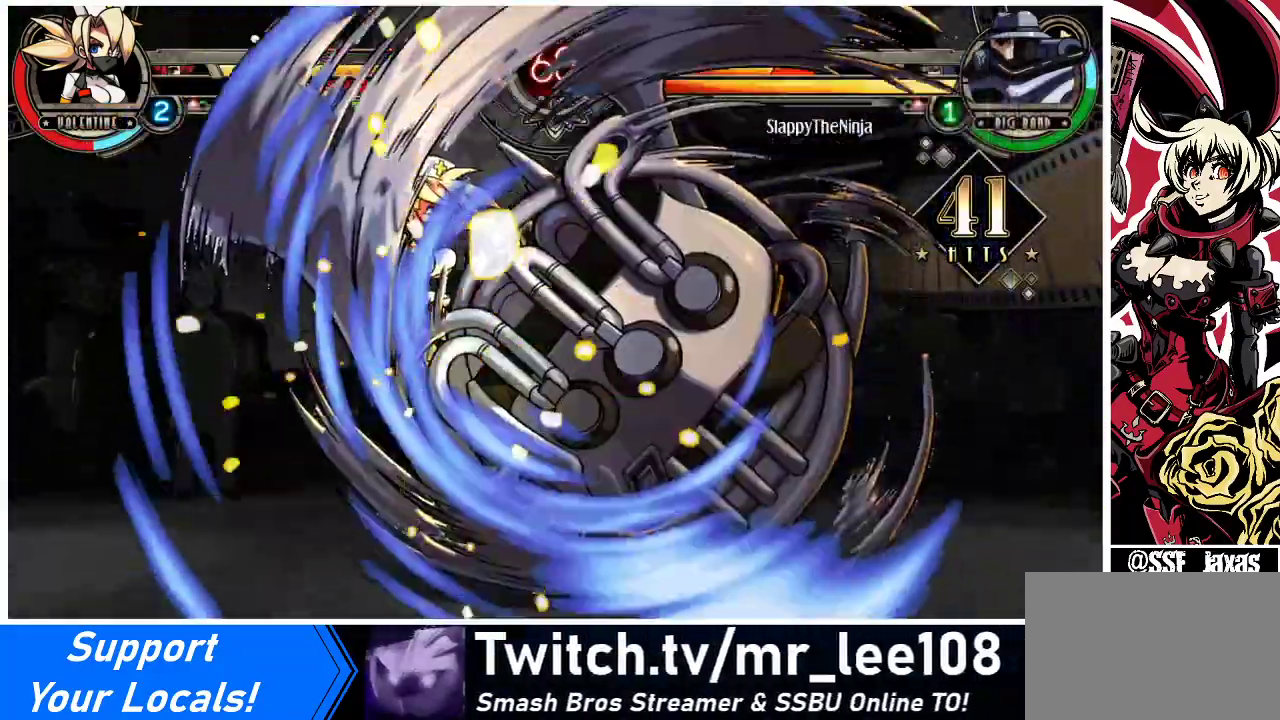
{"buttons": ["CROSS", "DPAD_UP"], "events": [[367, "CROSS", "down"], [467, "DPAD_UP", "down"]]}
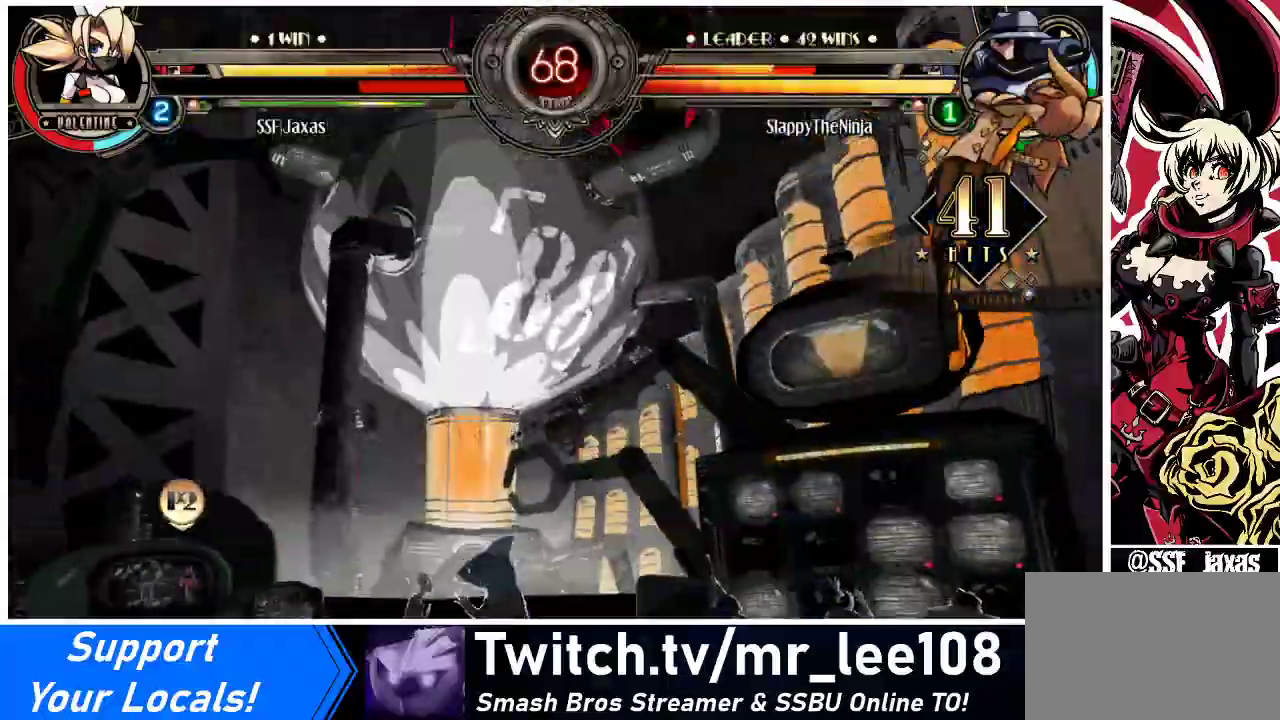
{"buttons": ["DPAD_DOWN"], "events": [[100, "CROSS", "up"], [100, "DPAD_UP", "up"], [300, "CROSS", "down"], [400, "DPAD_LEFT", "down"], [433, "DPAD_LEFT", "up"], [467, "CROSS", "up"], [467, "DPAD_DOWN", "down"]]}
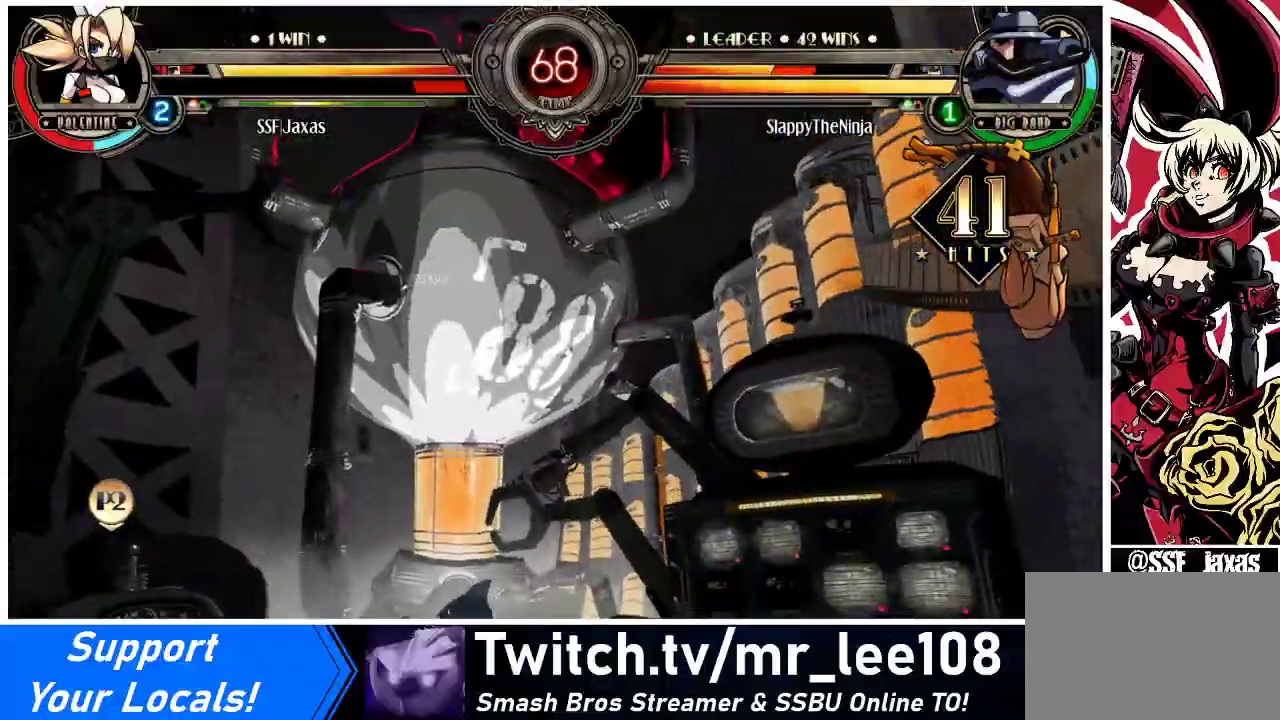
{"buttons": ["DPAD_UP", "DPAD_RIGHT"]}
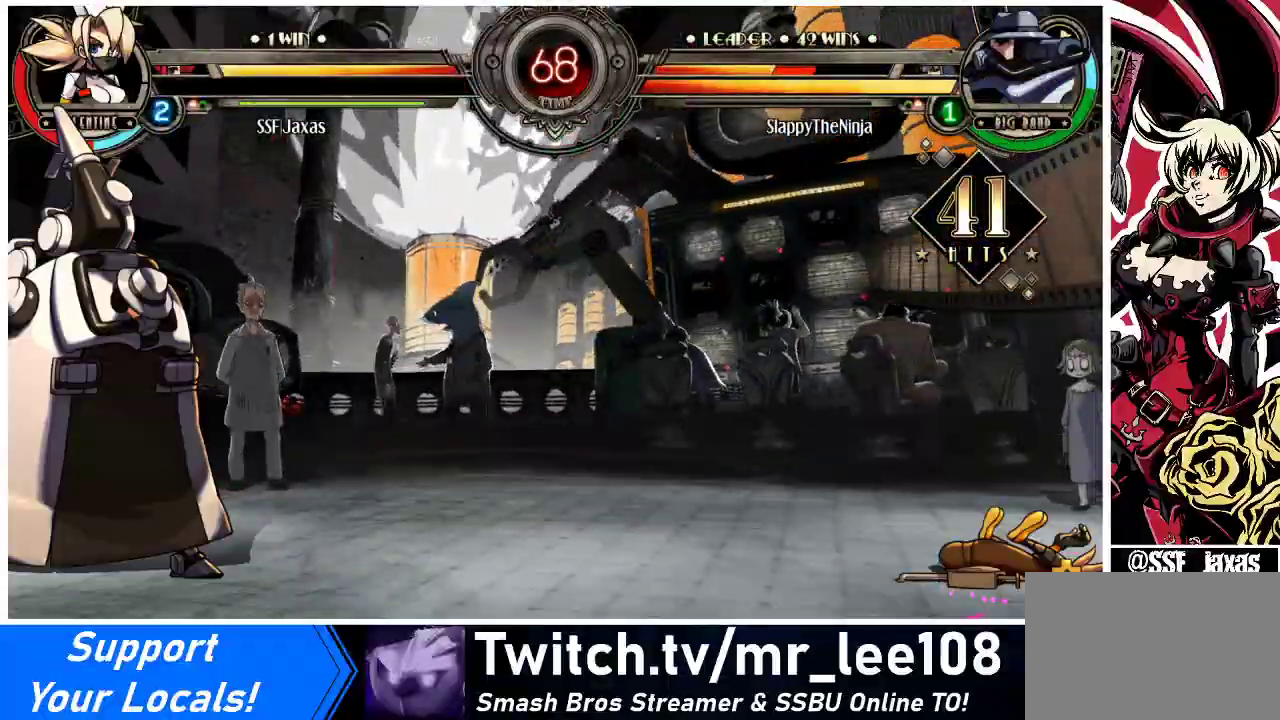
{"buttons": ["DPAD_UP"], "events": [[33, "R1", "down"], [33, "TRIANGLE", "down"], [67, "DPAD_RIGHT", "up"], [100, "DPAD_LEFT", "down"], [100, "DPAD_UP", "up"], [100, "SQUARE", "down"], [133, "CROSS", "down"], [167, "R1", "up"], [200, "DPAD_LEFT", "up"], [200, "DPAD_UP", "down"], [200, "SQUARE", "up"], [200, "TRIANGLE", "up"], [233, "CROSS", "up"], [233, "DPAD_RIGHT", "down"], [267, "DPAD_RIGHT", "up"], [300, "DPAD_UP", "up"], [300, "R1", "down"], [300, "TRIANGLE", "down"], [333, "DPAD_LEFT", "down"], [333, "SQUARE", "down"], [367, "CROSS", "down"], [367, "DPAD_LEFT", "up"], [367, "R1", "up"], [400, "DPAD_UP", "down"], [400, "TRIANGLE", "up"], [433, "DPAD_RIGHT", "down"], [433, "SQUARE", "up"], [467, "CROSS", "up"], [467, "DPAD_RIGHT", "up"]]}
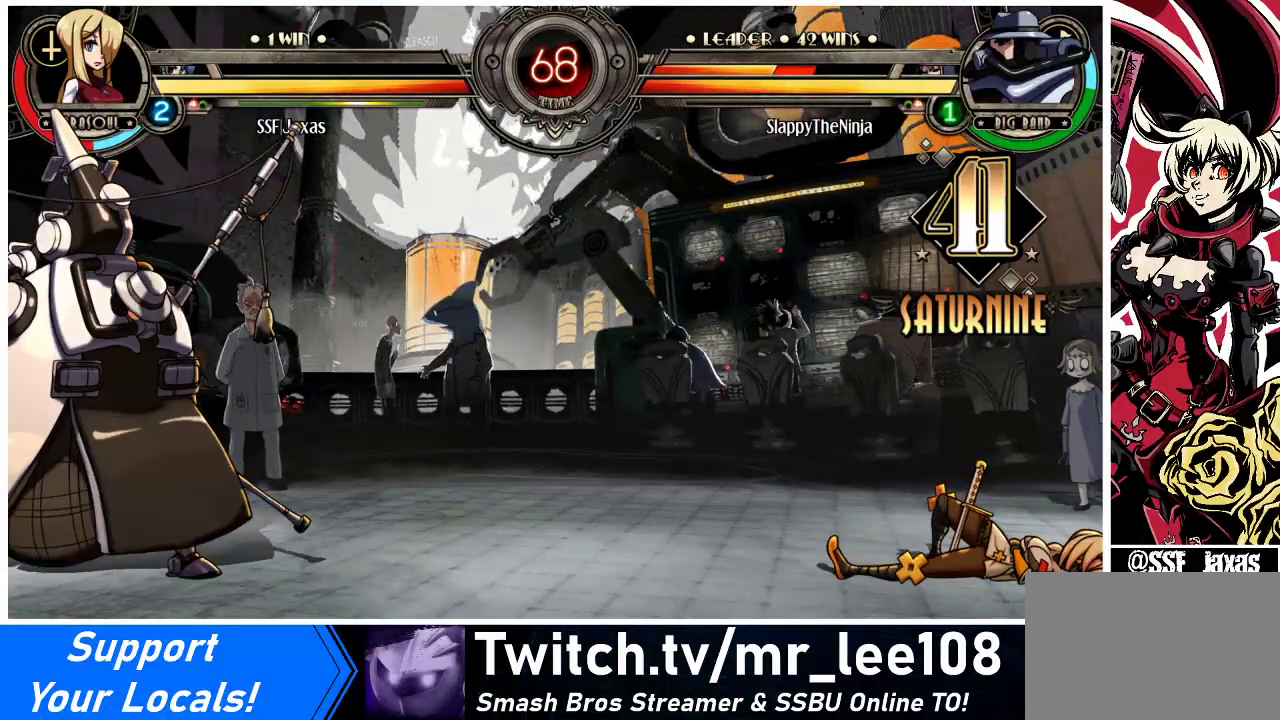
{"buttons": ["DPAD_LEFT"], "events": [[33, "DPAD_UP", "up"], [433, "DPAD_LEFT", "down"]]}
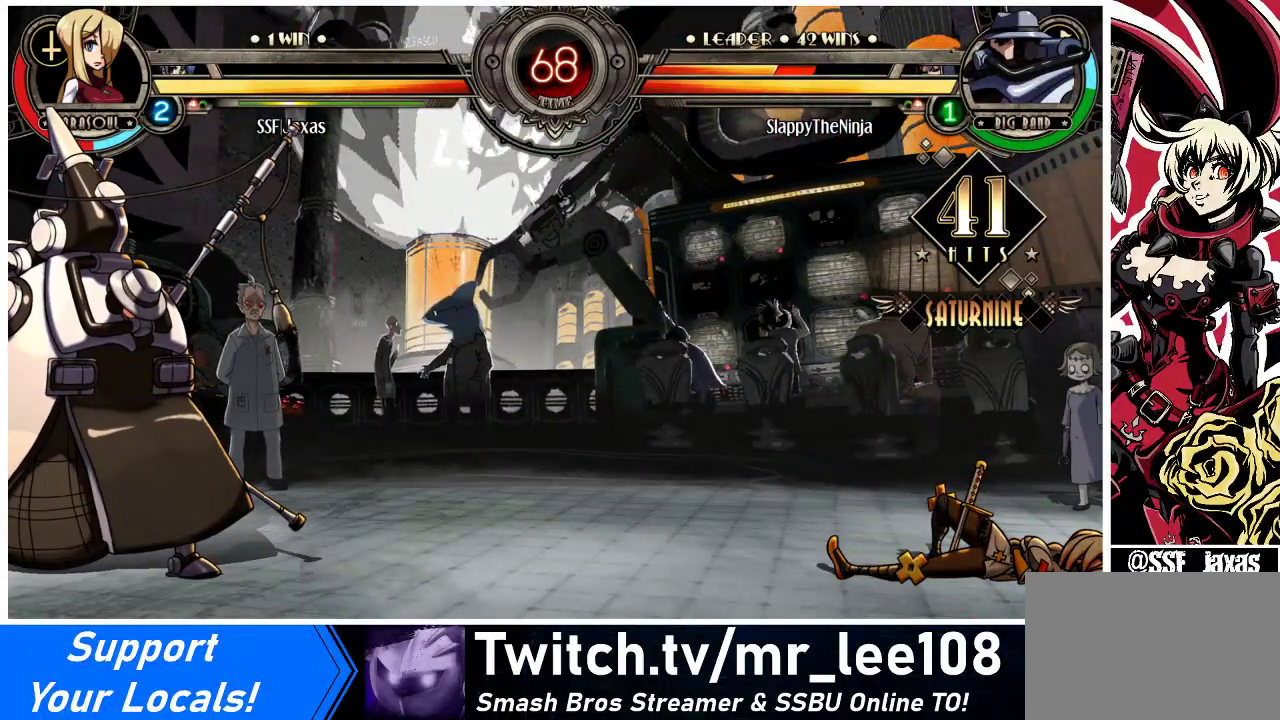
{"buttons": ["DPAD_LEFT"], "events": [[33, "DPAD_DOWN", "down"], [200, "DPAD_DOWN", "up"]]}
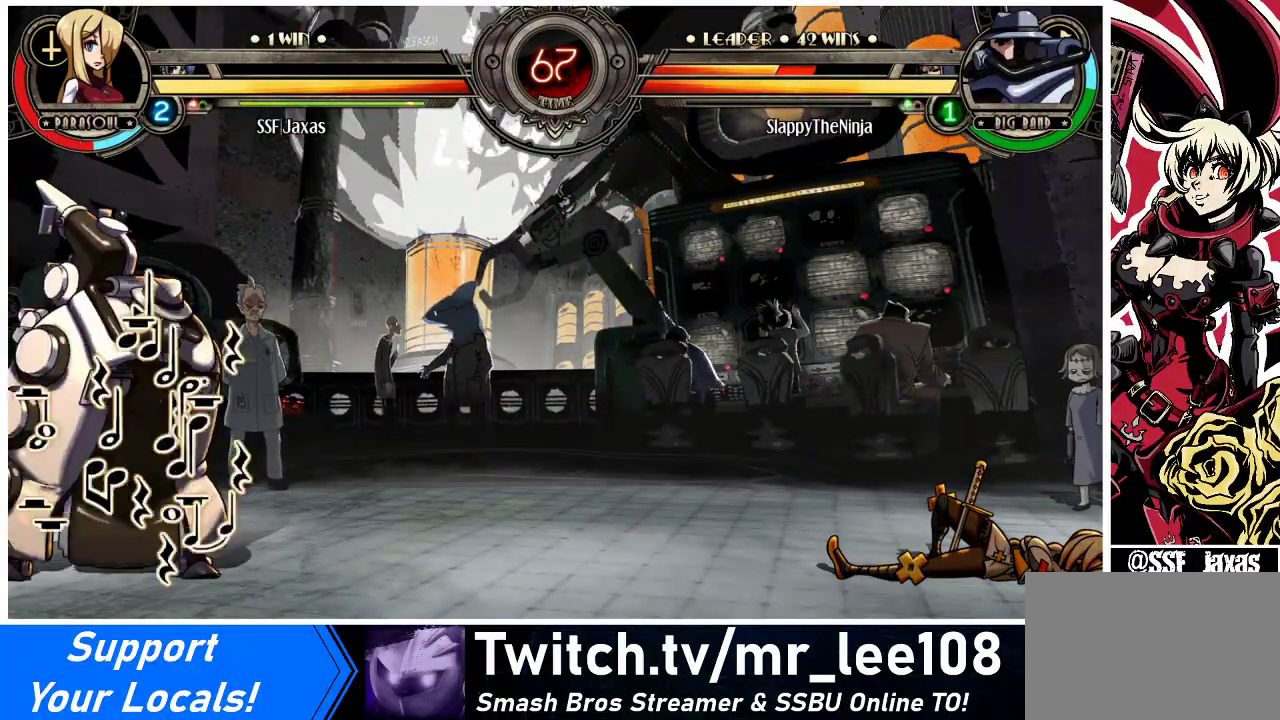
{"buttons": [], "events": [[100, "DPAD_LEFT", "up"], [433, "DPAD_LEFT", "down"], [500, "DPAD_LEFT", "up"]]}
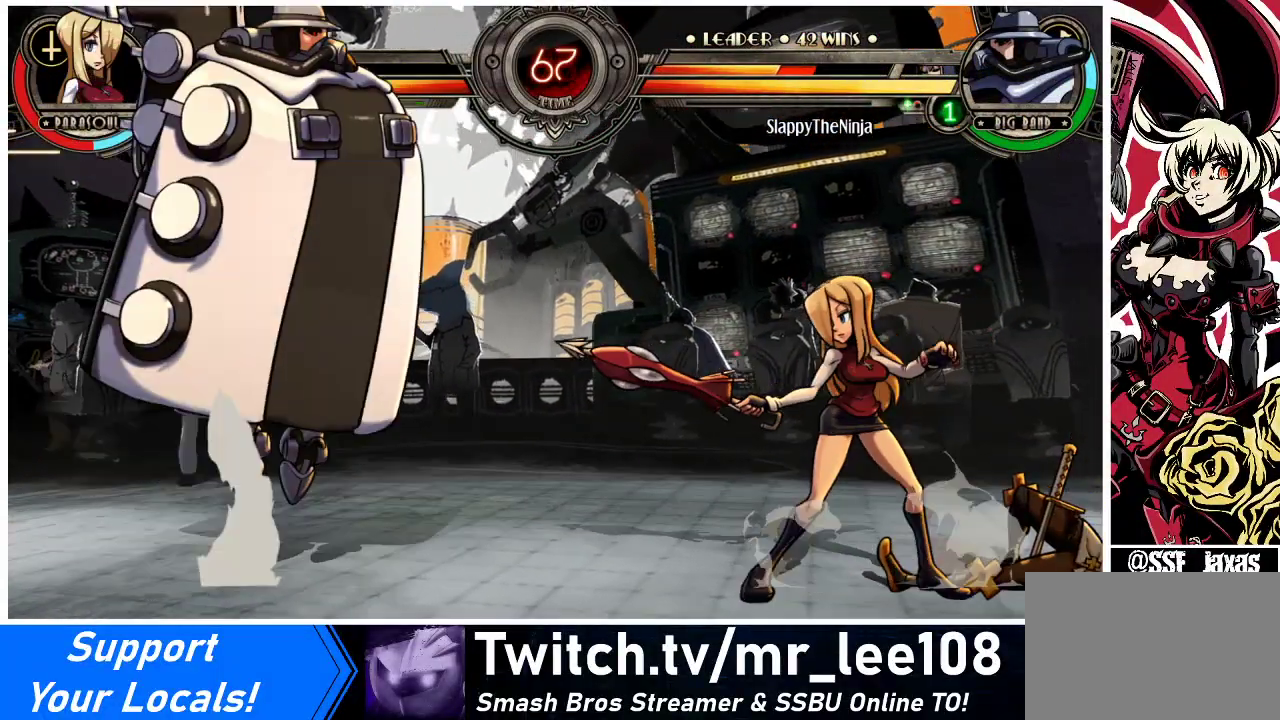
{"buttons": ["R1"], "events": [[33, "DPAD_LEFT", "down"], [100, "DPAD_UP", "down"], [233, "DPAD_UP", "up"], [267, "SQUARE", "down"], [333, "DPAD_LEFT", "up"], [333, "SQUARE", "up"], [433, "R1", "down"]]}
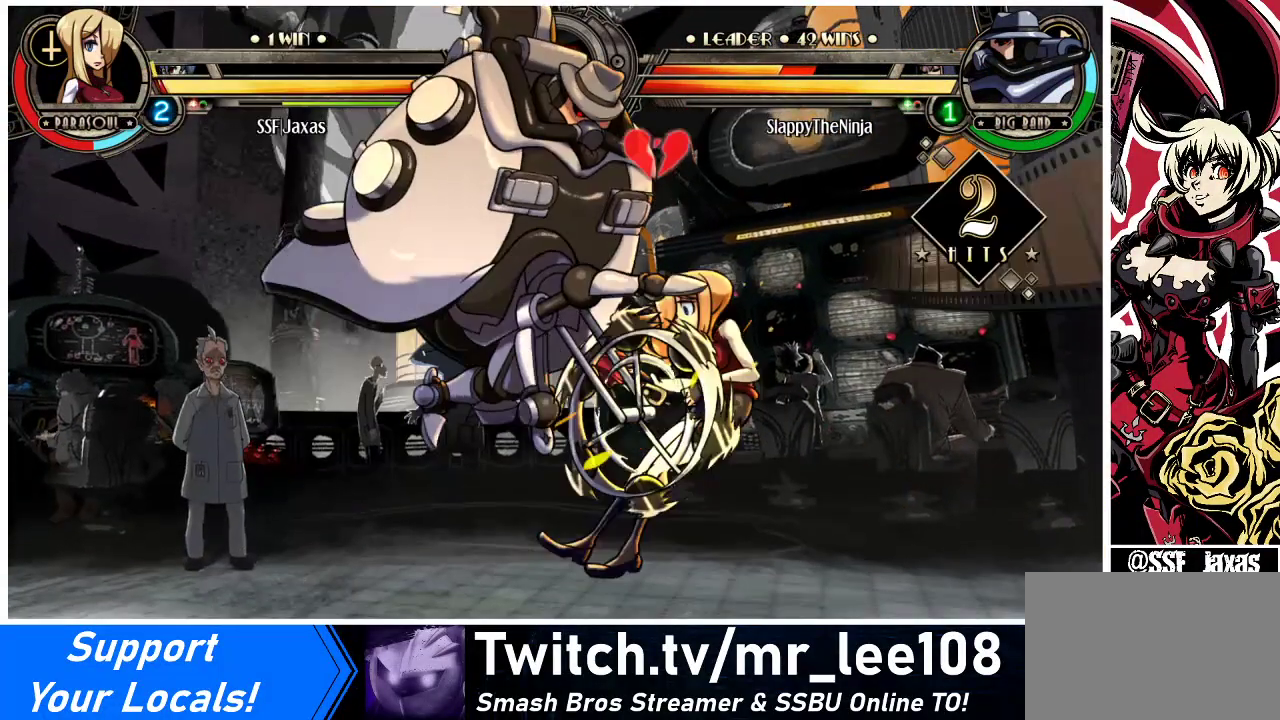
{"buttons": ["CROSS", "DPAD_DOWN", "DPAD_RIGHT"], "events": [[100, "R1", "up"], [133, "DPAD_LEFT", "down"], [233, "DPAD_LEFT", "up"], [233, "DPAD_RIGHT", "down"], [267, "DPAD_DOWN", "down"], [467, "CROSS", "down"]]}
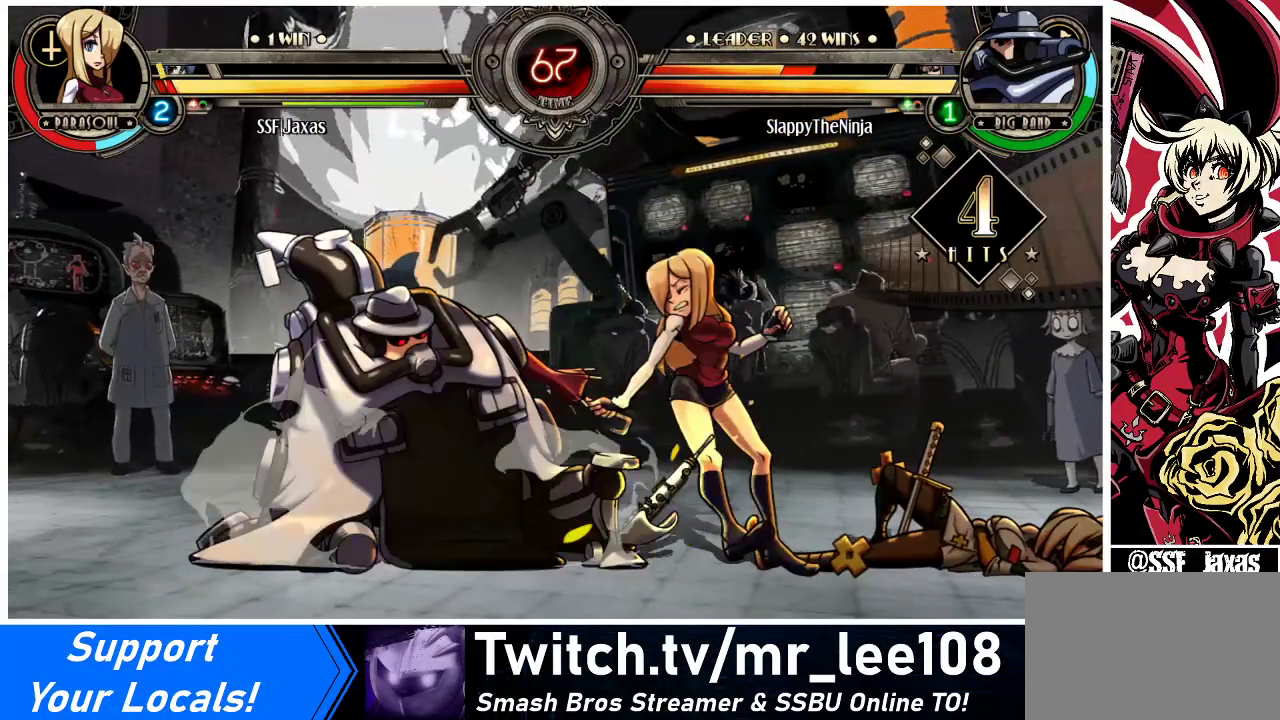
{"buttons": ["DPAD_DOWN", "DPAD_RIGHT"], "events": [[100, "CROSS", "up"], [133, "CIRCLE", "down"], [133, "DPAD_DOWN", "up"], [133, "DPAD_RIGHT", "up"], [267, "DPAD_DOWN", "down"], [267, "DPAD_RIGHT", "down"], [300, "CIRCLE", "up"]]}
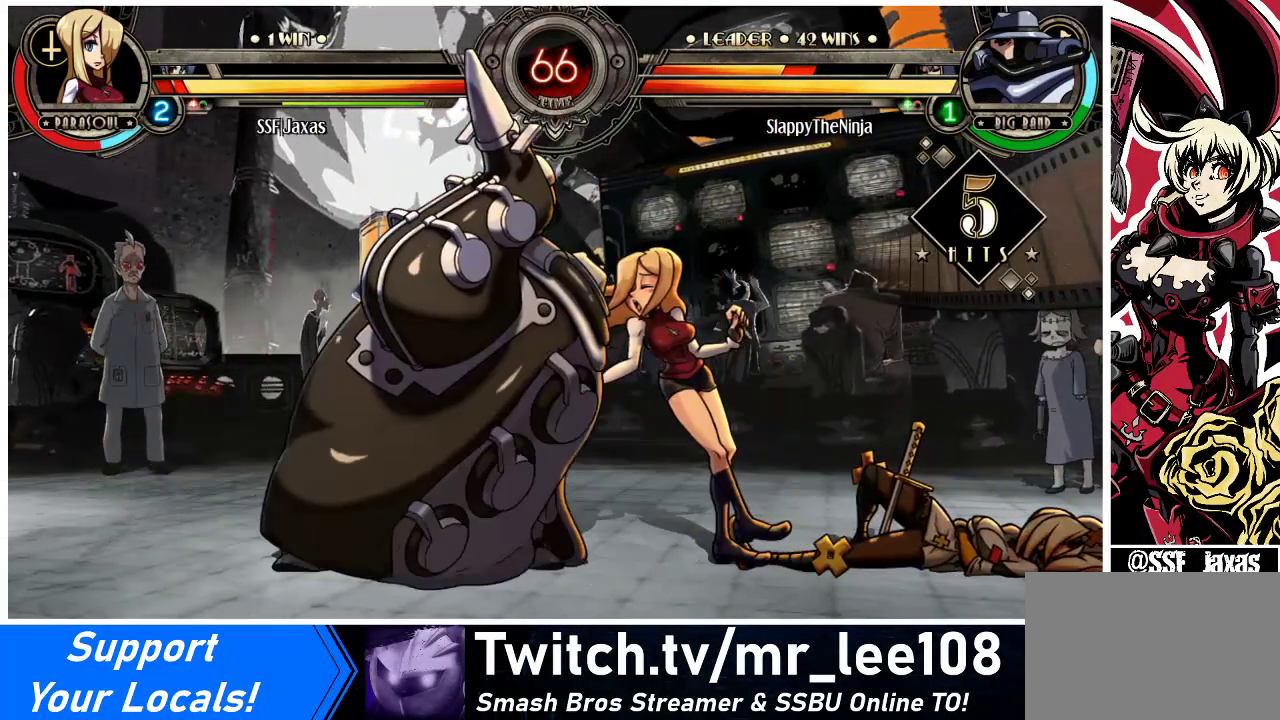
{"buttons": ["DPAD_RIGHT"], "events": [[100, "DPAD_DOWN", "up"]]}
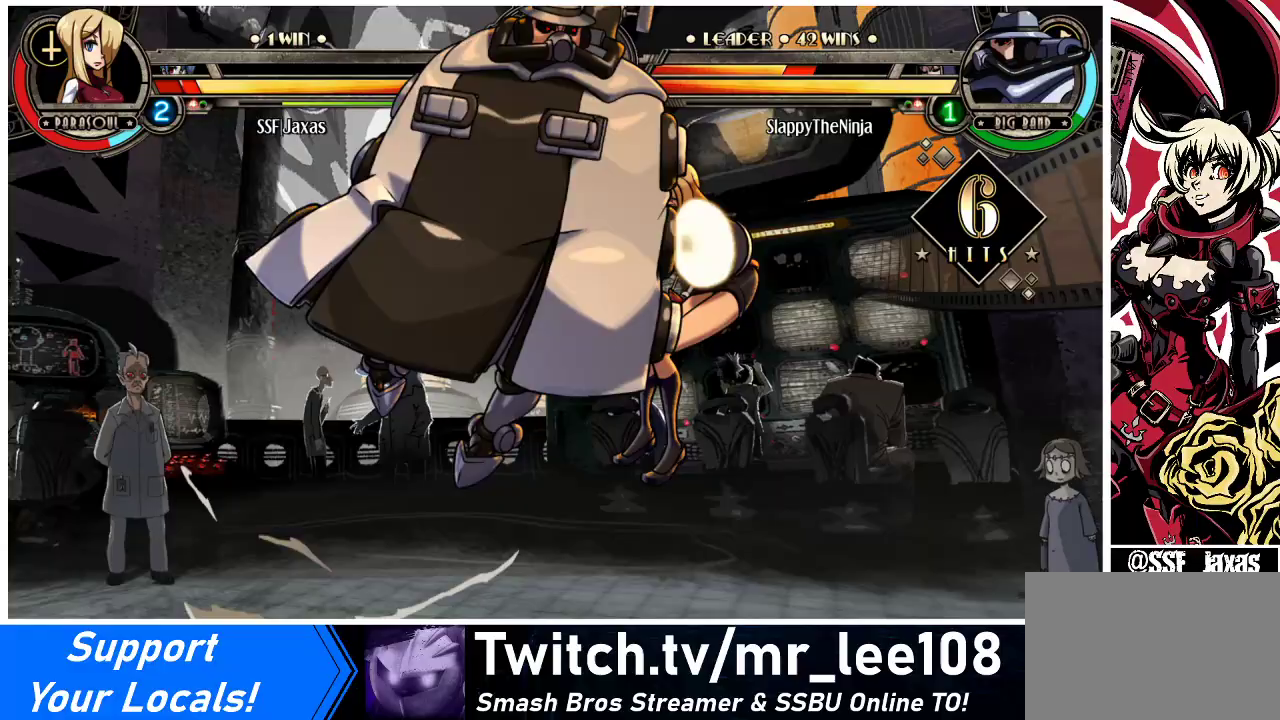
{"buttons": ["DPAD_RIGHT"], "events": []}
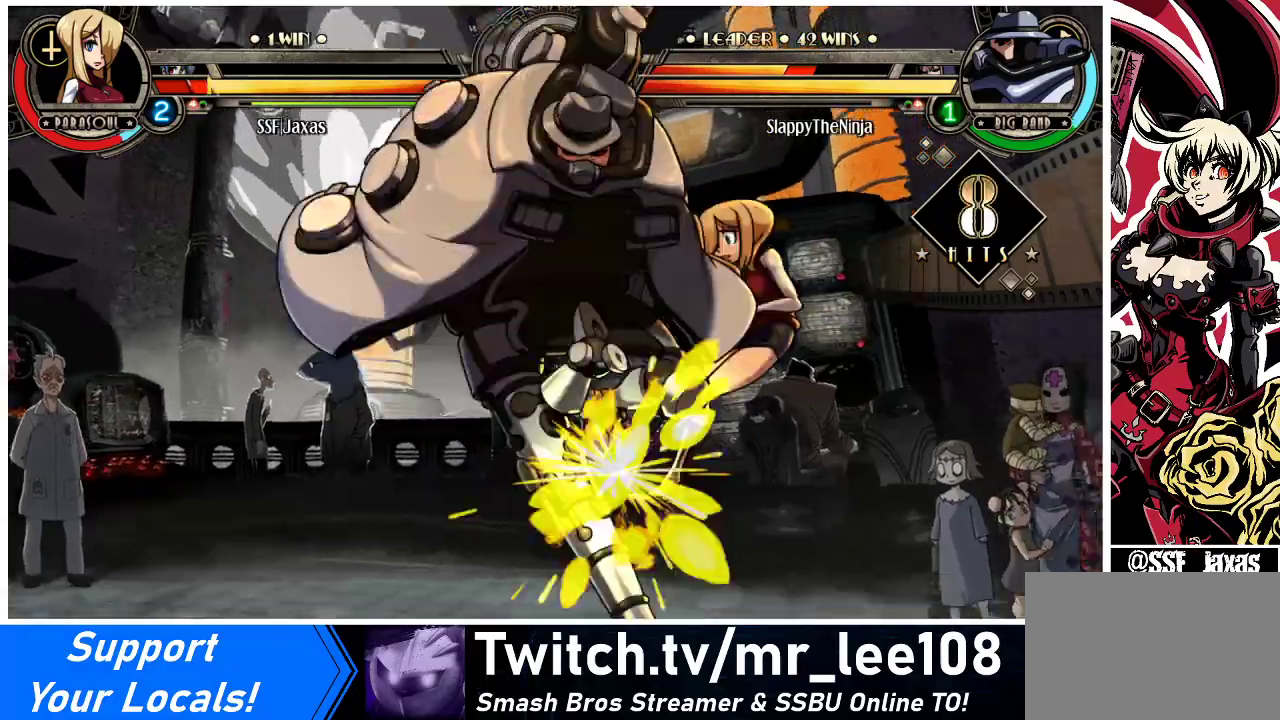
{"buttons": ["DPAD_DOWN", "DPAD_RIGHT"], "events": [[400, "DPAD_DOWN", "down"]]}
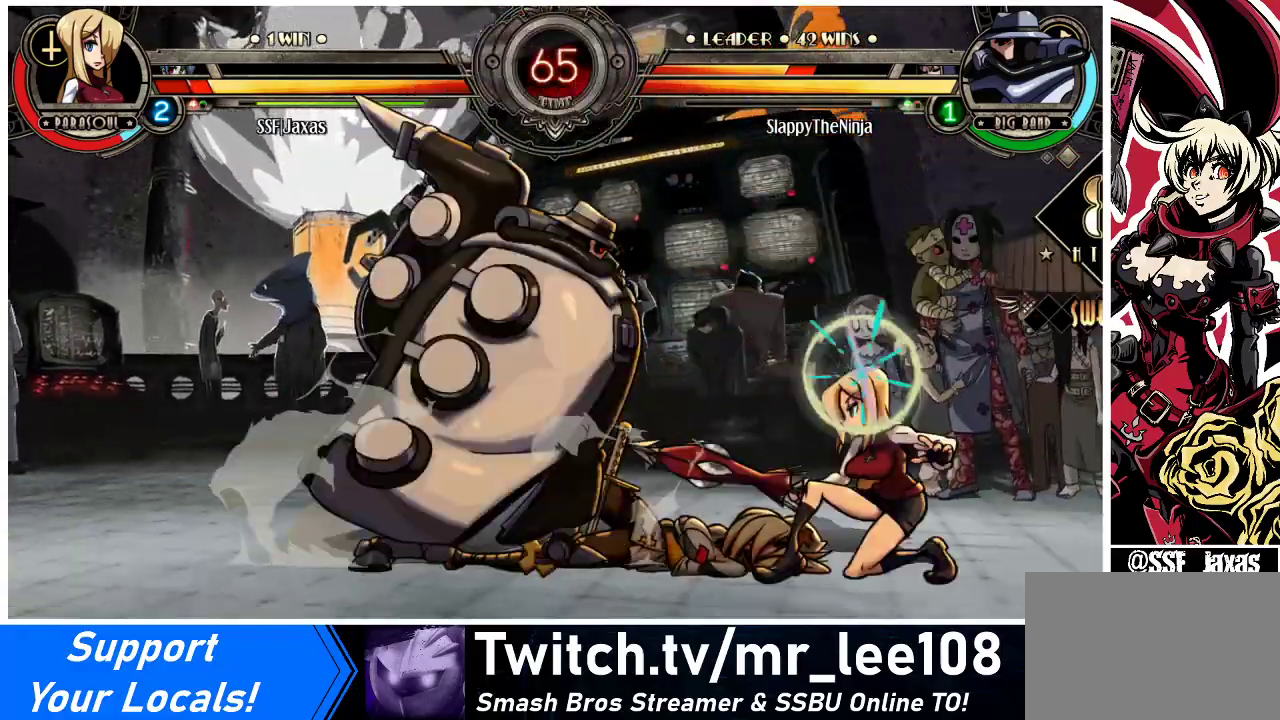
{"buttons": ["CIRCLE", "DPAD_DOWN", "DPAD_RIGHT"], "events": [[233, "CROSS", "down"], [367, "CROSS", "up"], [433, "CIRCLE", "down"]]}
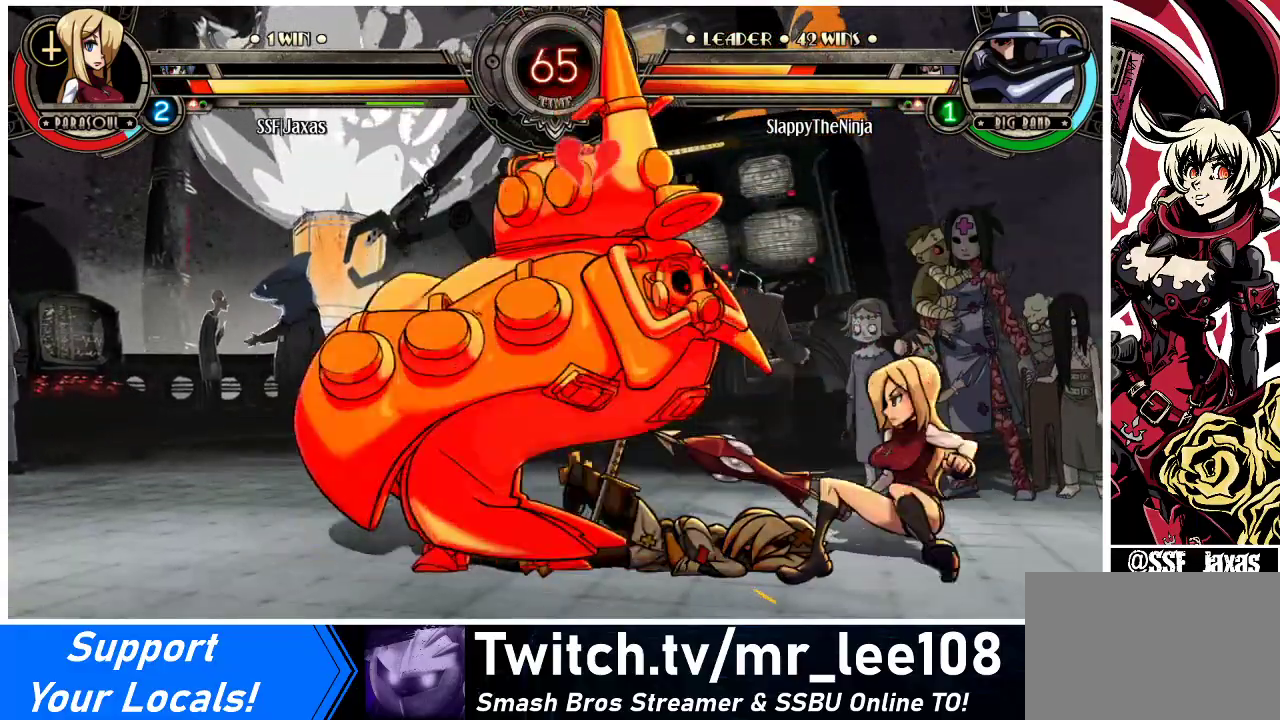
{"buttons": [], "events": [[33, "DPAD_RIGHT", "up"], [67, "CIRCLE", "up"], [233, "R2", "down"], [400, "R2", "up"], [500, "DPAD_DOWN", "up"]]}
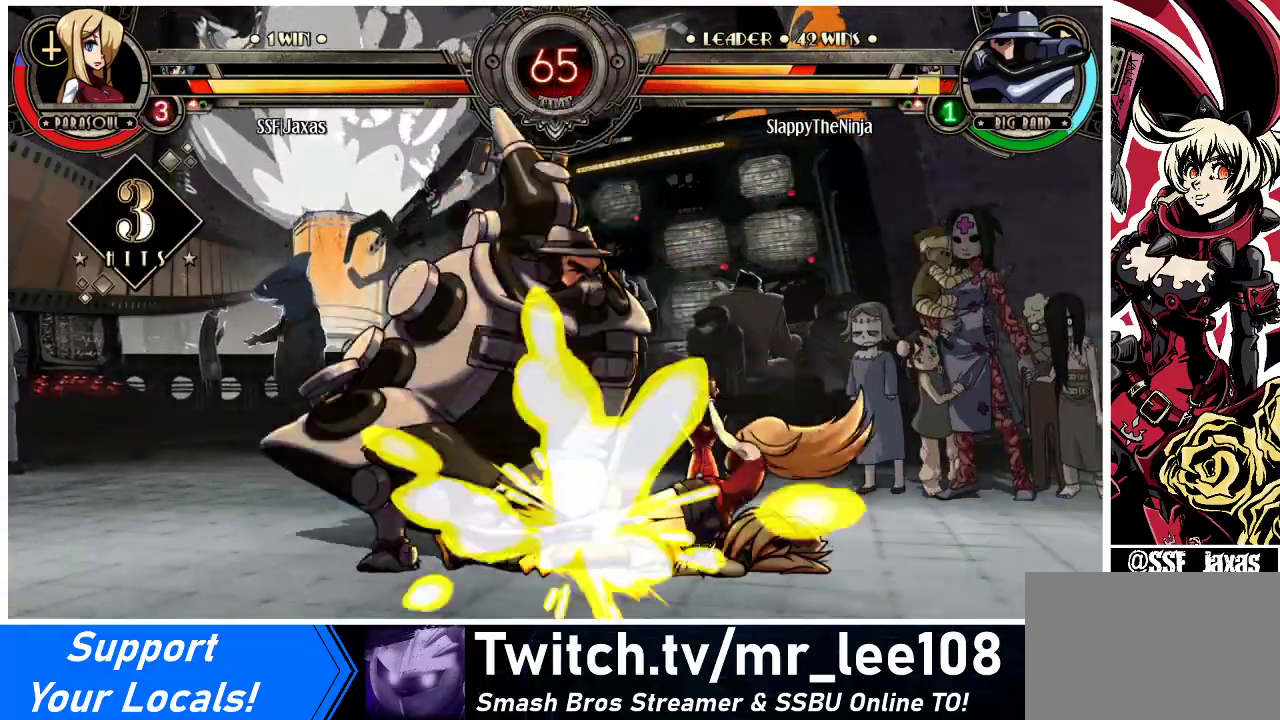
{"buttons": [], "events": []}
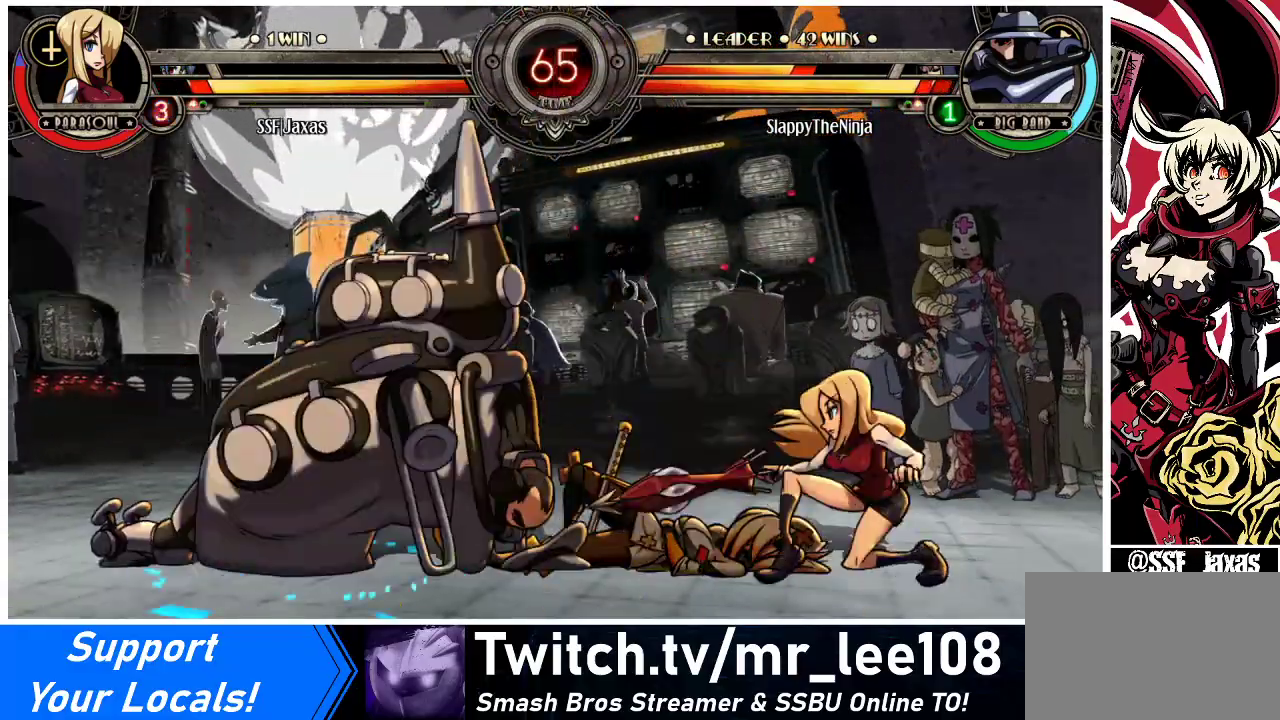
{"buttons": [], "events": [[100, "DPAD_LEFT", "down"], [167, "DPAD_LEFT", "up"], [233, "DPAD_LEFT", "down"], [367, "DPAD_LEFT", "up"], [467, "DPAD_LEFT", "down"], [500, "DPAD_LEFT", "up"]]}
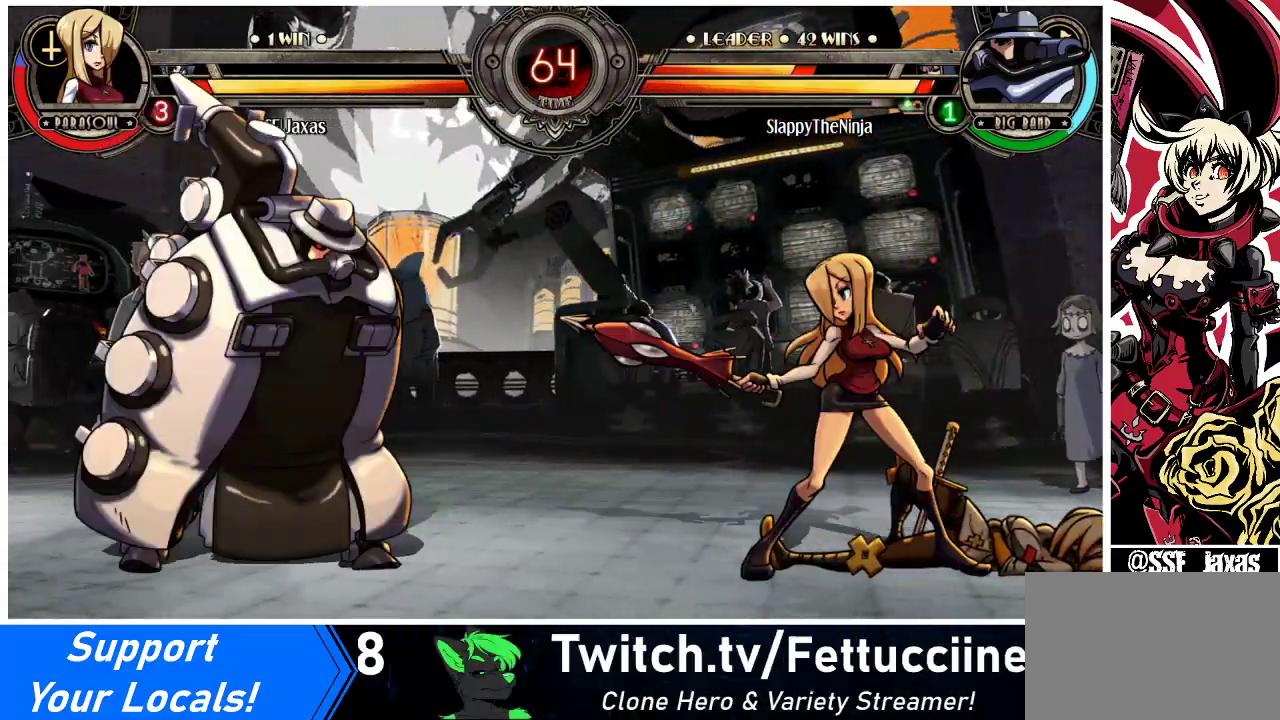
{"buttons": ["DPAD_LEFT"], "events": [[100, "DPAD_LEFT", "down"], [200, "DPAD_UP", "down"], [300, "DPAD_UP", "up"], [333, "R1", "down"], [433, "R1", "up"]]}
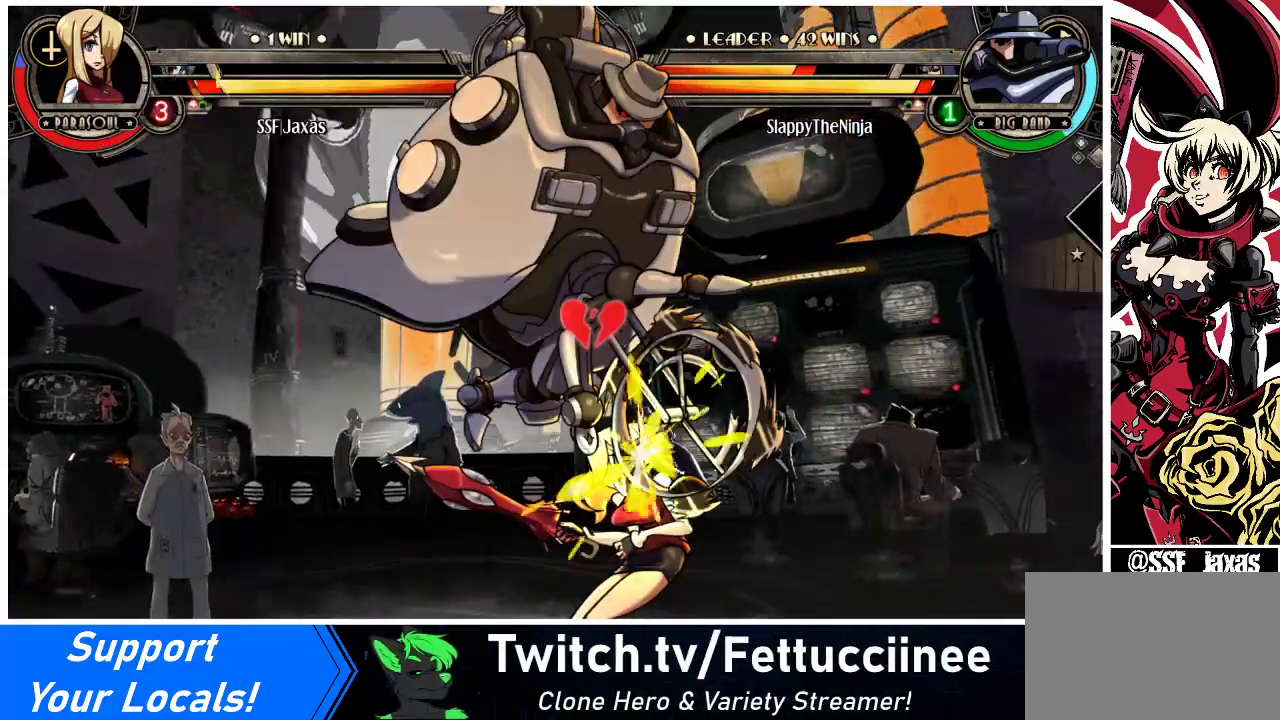
{"buttons": ["CROSS", "DPAD_DOWN", "DPAD_RIGHT"], "events": [[300, "DPAD_DOWN", "down"], [400, "DPAD_LEFT", "up"], [400, "DPAD_RIGHT", "down"], [500, "CROSS", "down"]]}
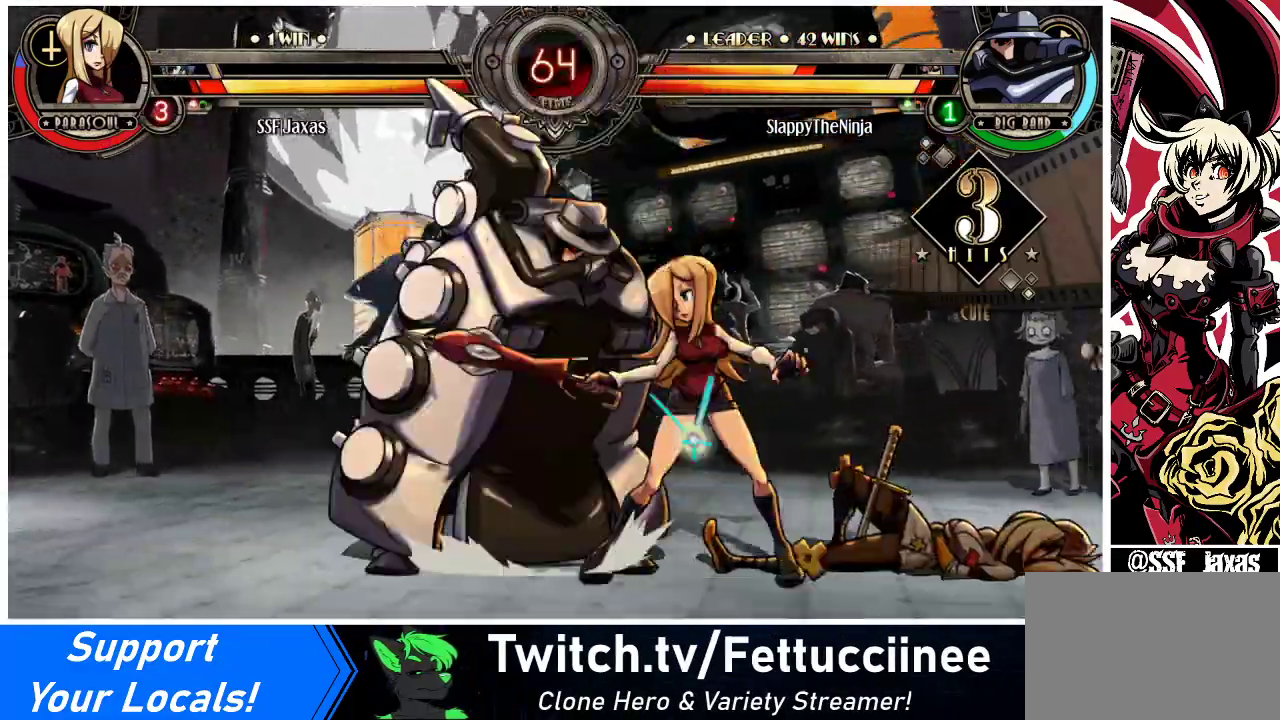
{"buttons": ["DPAD_DOWN", "DPAD_RIGHT"], "events": [[133, "CROSS", "up"], [133, "DPAD_RIGHT", "up"], [200, "CIRCLE", "down"], [233, "DPAD_DOWN", "up"], [367, "CIRCLE", "up"], [367, "DPAD_DOWN", "down"], [467, "DPAD_RIGHT", "down"]]}
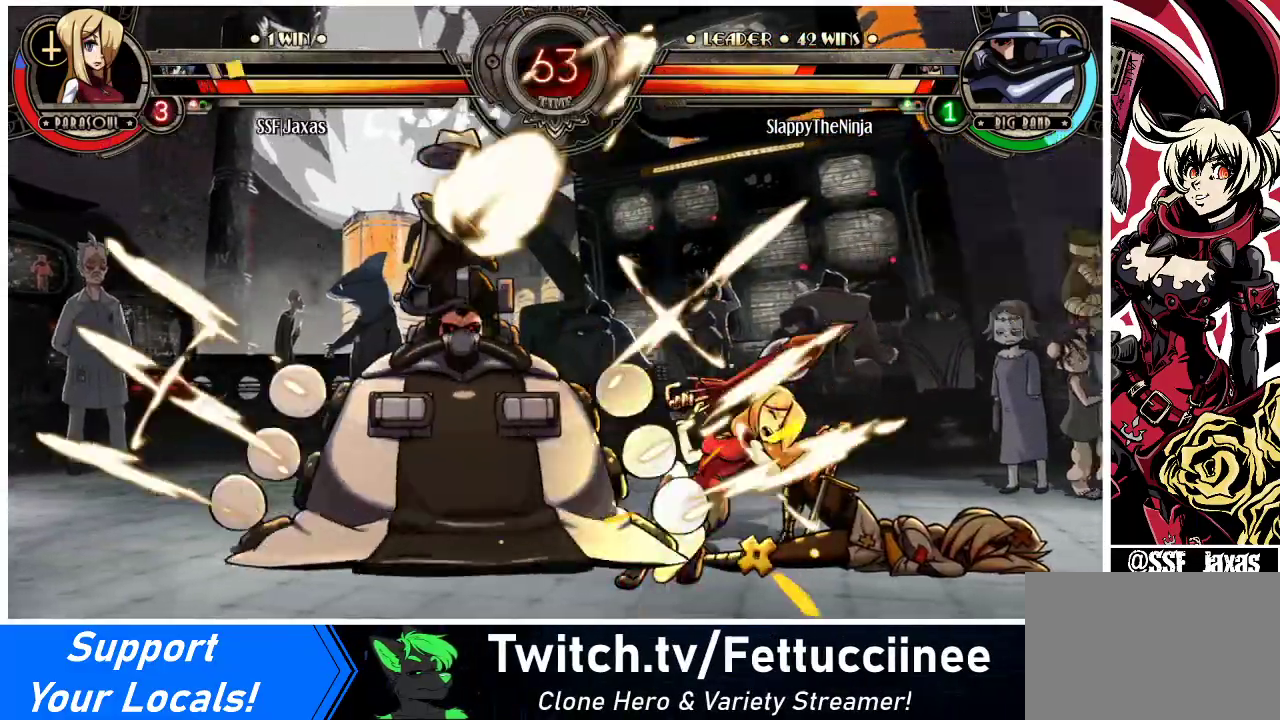
{"buttons": ["DPAD_RIGHT"], "events": [[433, "DPAD_DOWN", "up"]]}
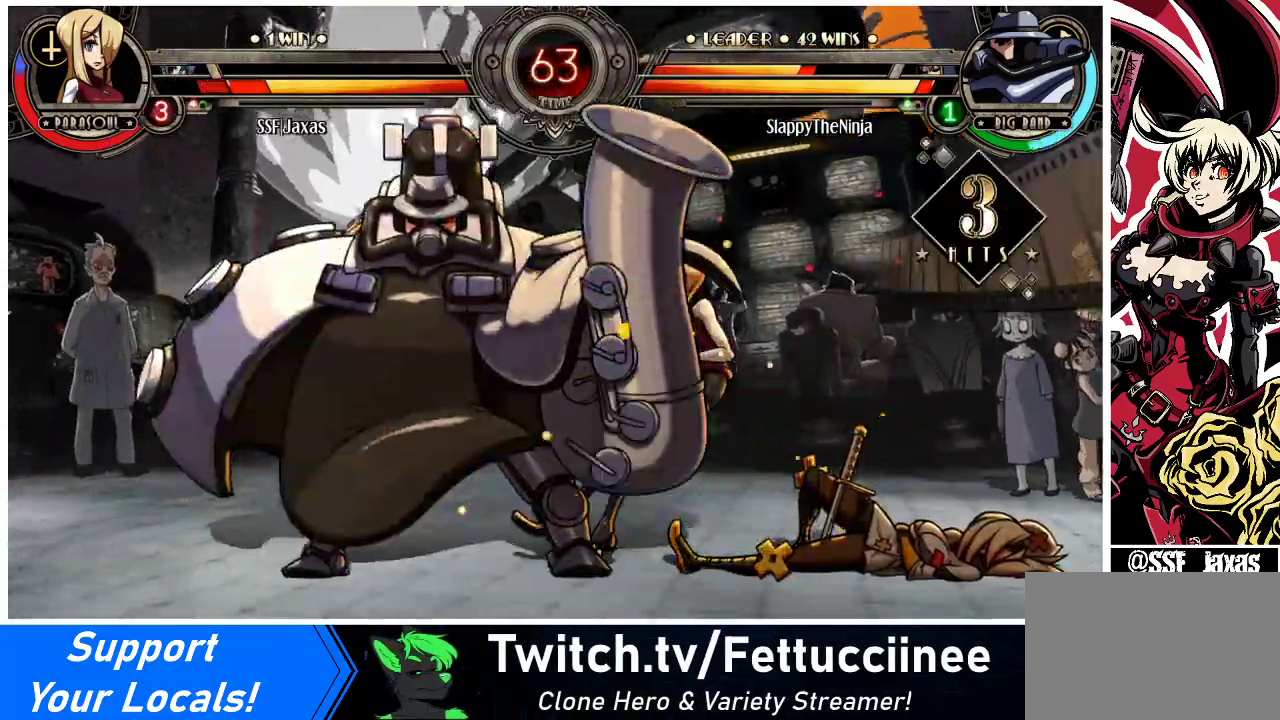
{"buttons": ["SQUARE", "DPAD_RIGHT"], "events": [[433, "SQUARE", "down"]]}
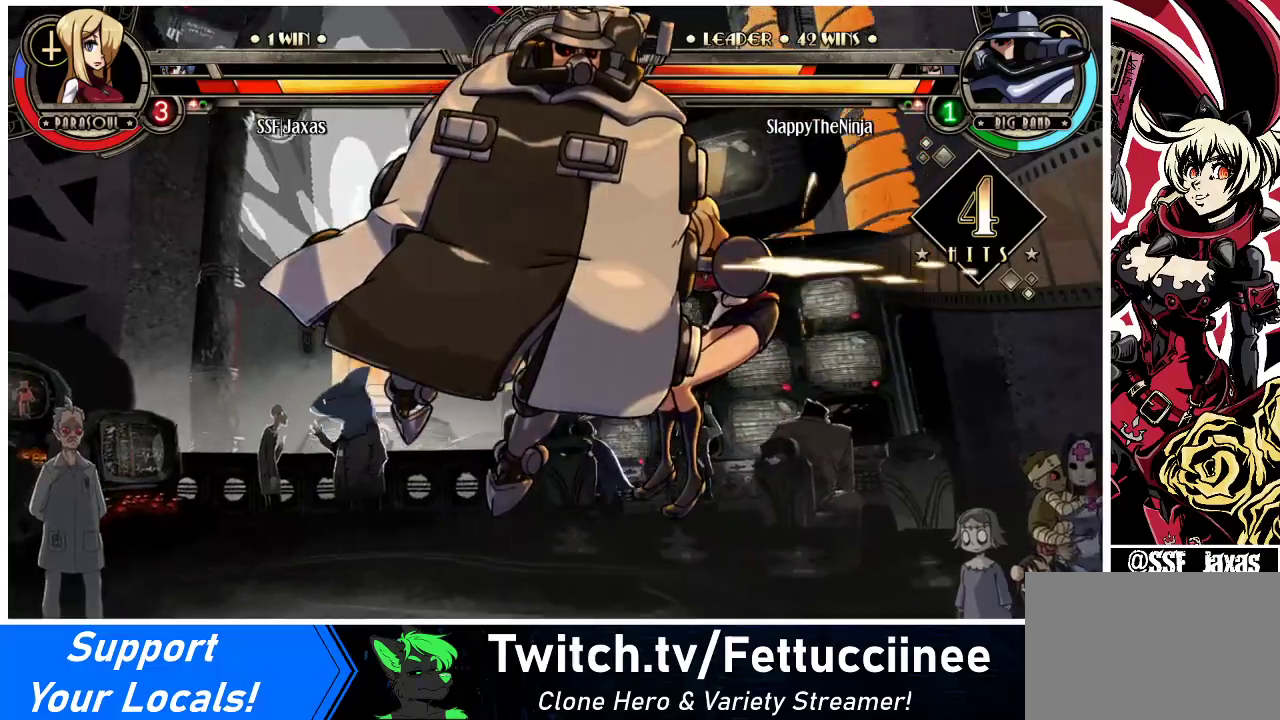
{"buttons": ["DPAD_RIGHT"], "events": [[100, "SQUARE", "up"], [267, "SQUARE", "down"], [433, "SQUARE", "up"]]}
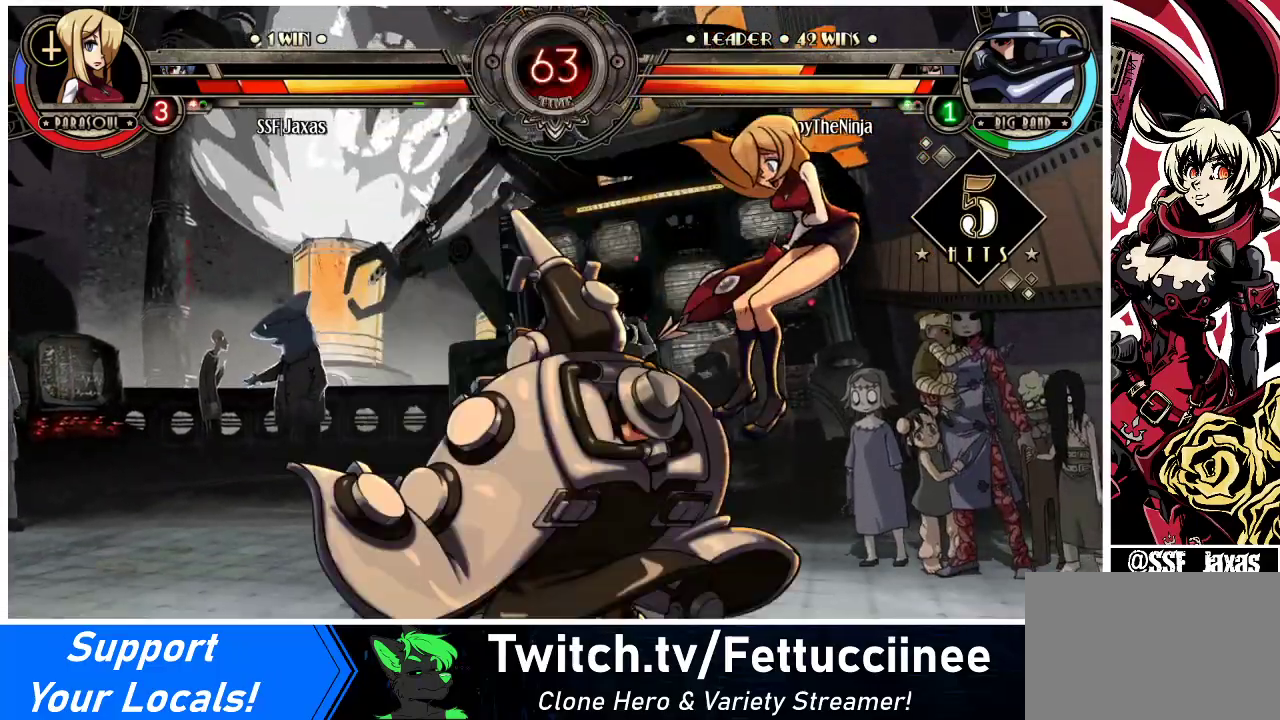
{"buttons": ["DPAD_DOWN", "DPAD_RIGHT"], "events": [[133, "DPAD_DOWN", "down"]]}
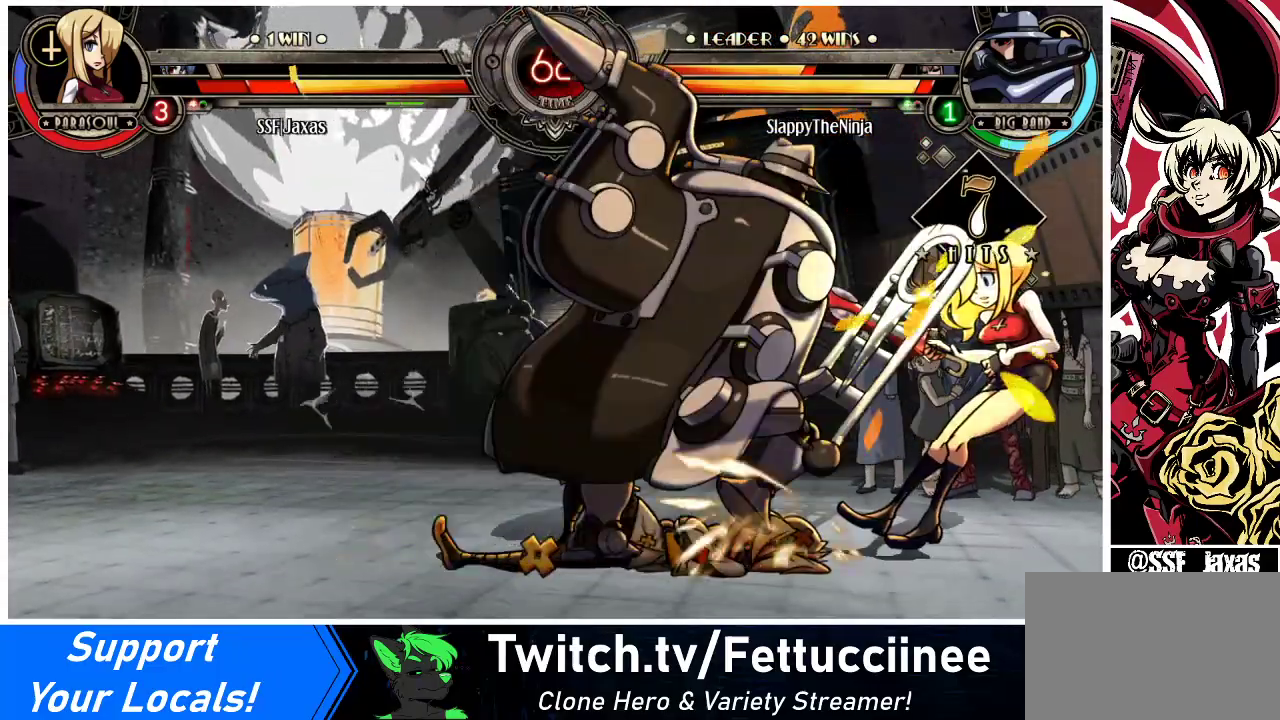
{"buttons": ["DPAD_DOWN", "DPAD_RIGHT"], "events": []}
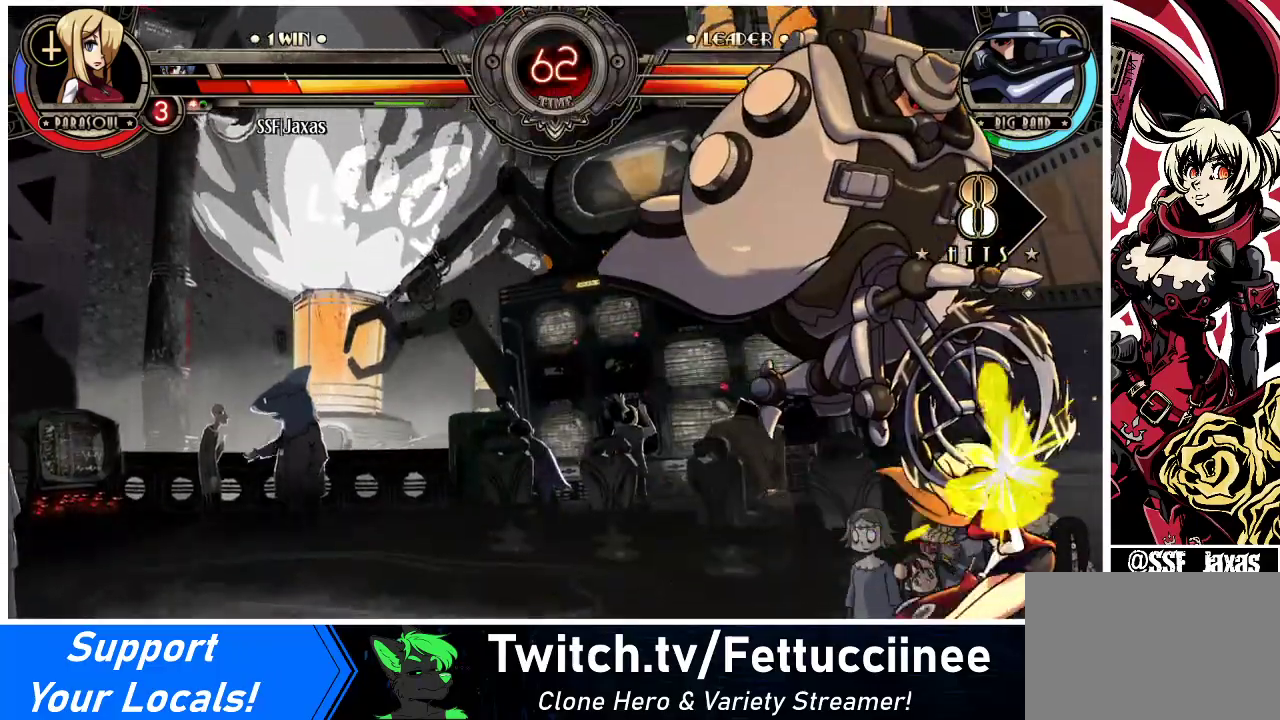
{"buttons": ["DPAD_RIGHT"], "events": [[33, "DPAD_DOWN", "up"]]}
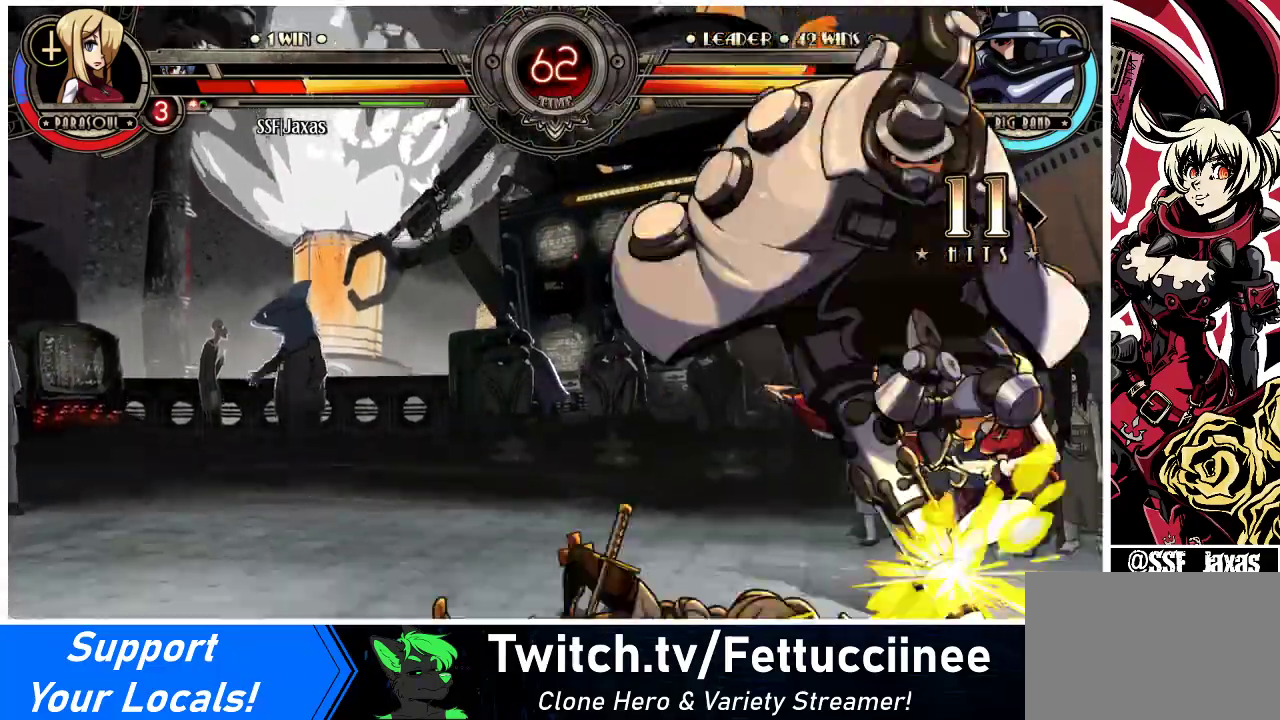
{"buttons": ["CROSS", "SQUARE", "DPAD_RIGHT"], "events": [[100, "CROSS", "down"], [100, "SQUARE", "down"], [233, "CROSS", "up"], [233, "SQUARE", "up"], [333, "CROSS", "down"], [333, "SQUARE", "down"], [433, "SQUARE", "up"], [500, "SQUARE", "down"]]}